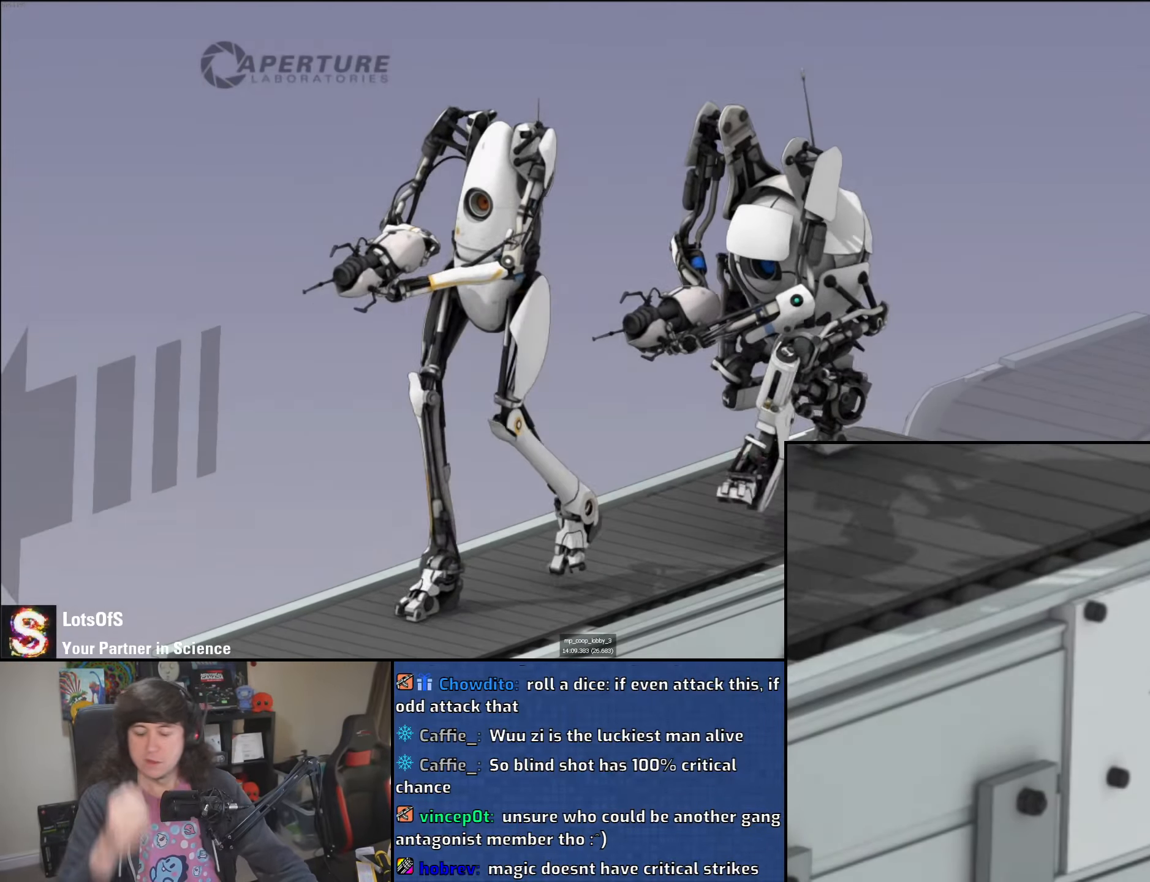
Gameplay with keyboard and mouse; each line is a JSON object with the keys and mouse buttons held at the frame after it. "events" lists presses ("down") and releases ("up") of "1", "2", "3", "4", "5", "6", "8", "a", "alt", "b", "c", "ctrl", "d", "down", "e", "escape", "f", "f1", "f2", "f3", "g", "h", "left", "n", "num2", "q", "r", "right", "s", "shift", "space", "t", "tab", "up", "v", "w", "x", "y", "z", "mouse_left", "mouse_wheel" and "mouse_right" between this image and that frame as [ms after this image, input, new state], when the widget could be followed in between. "mouse_left", "mouse_wheel", "mouse_right" = the "left", "wheel", "right" buttons of the "mouse" list. No other keys are recorded. "wheel" means that the mouse wheel is clicked or scrolled. Mouse movement is not recorded.
{"keys": [], "mouse": [], "events": [[350, "mouse_left", "down"], [350, "mouse_right", "down"], [483, "mouse_right", "up"], [500, "mouse_left", "up"]]}
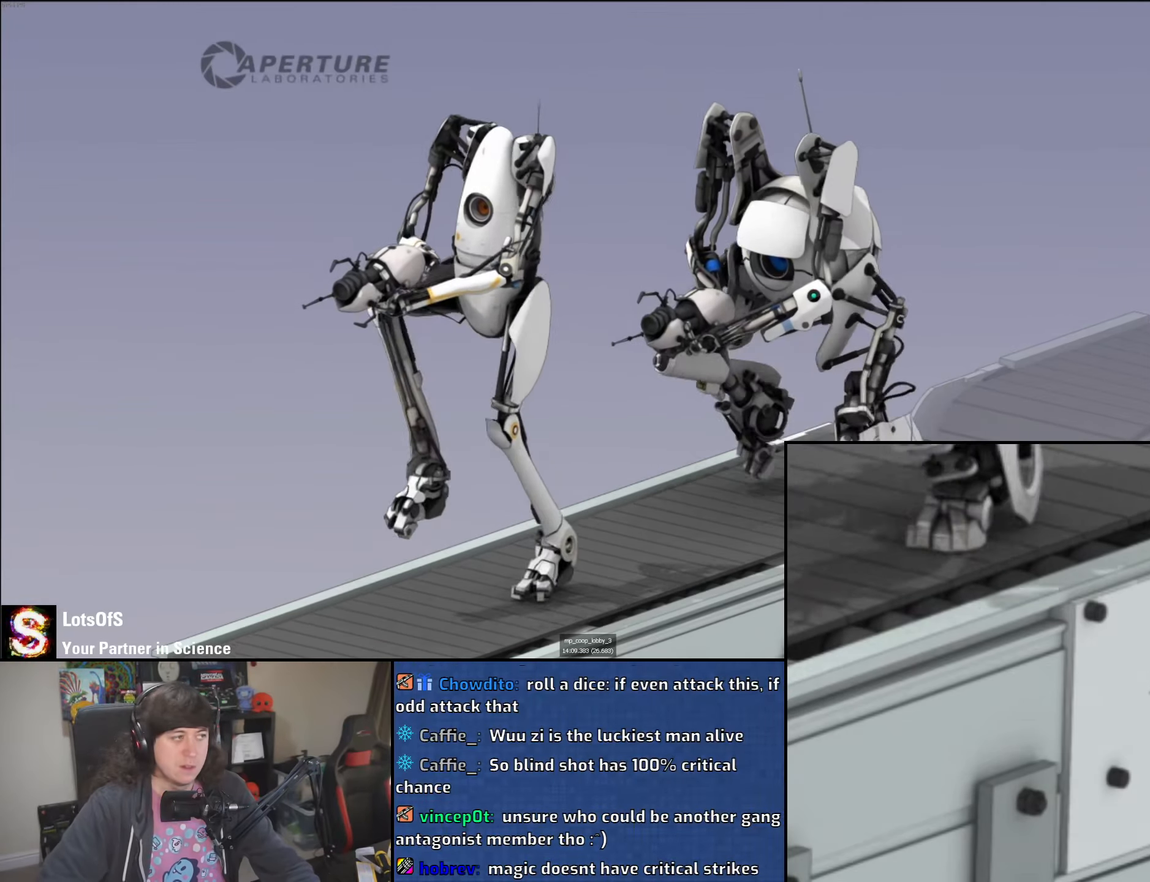
{"keys": [], "mouse": ["left", "right"], "events": [[66, "mouse_left", "down"], [66, "mouse_right", "down"], [166, "mouse_left", "up"], [166, "mouse_right", "up"], [483, "mouse_left", "down"], [483, "mouse_right", "down"]]}
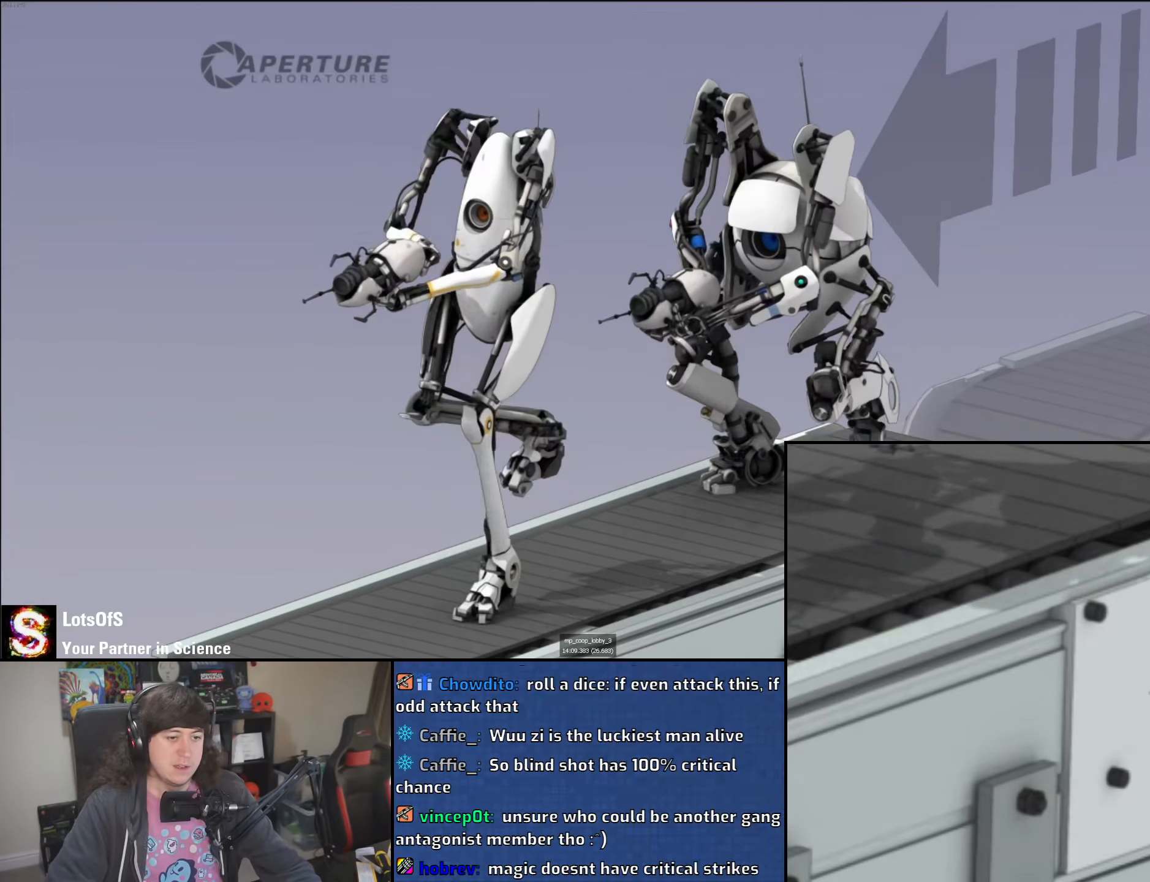
{"keys": [], "mouse": [], "events": [[83, "mouse_right", "up"], [100, "mouse_left", "up"], [166, "mouse_right", "down"], [183, "mouse_left", "down"], [300, "mouse_left", "up"], [300, "mouse_right", "up"], [366, "mouse_left", "down"], [366, "mouse_right", "down"], [483, "mouse_left", "up"], [500, "mouse_right", "up"]]}
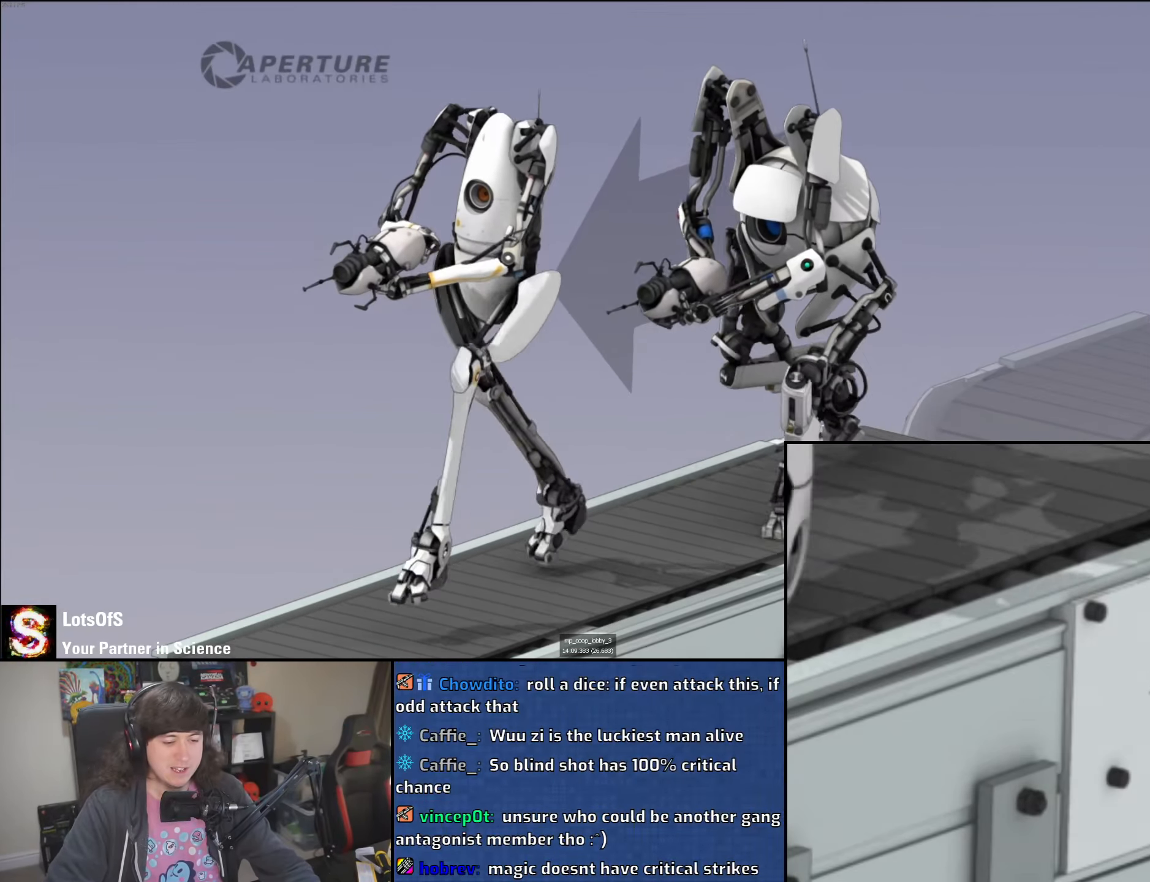
{"keys": [], "mouse": ["left", "right"], "events": [[66, "mouse_right", "down"], [83, "mouse_left", "down"], [200, "mouse_left", "up"], [200, "mouse_right", "up"], [466, "mouse_left", "down"], [500, "mouse_right", "down"]]}
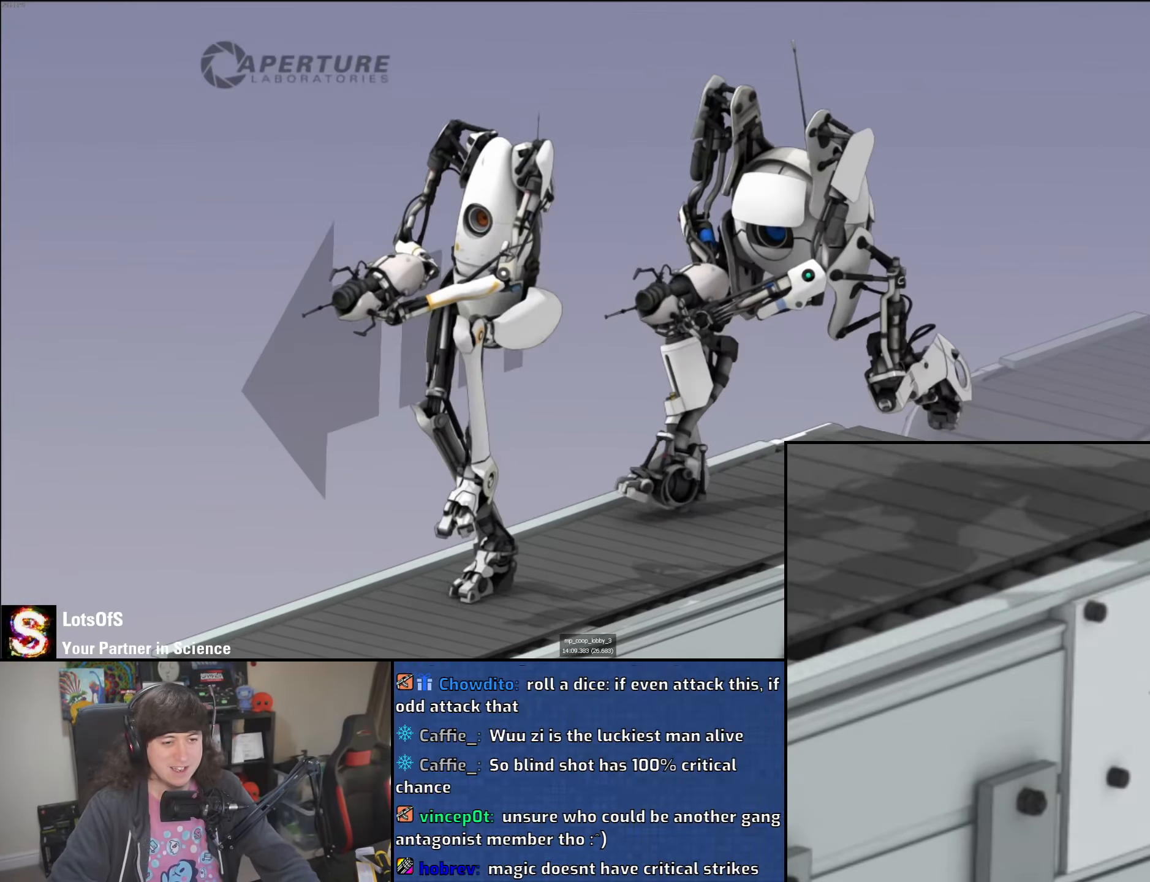
{"keys": [], "mouse": ["left", "right"], "events": [[83, "mouse_right", "up"], [116, "mouse_left", "up"], [183, "mouse_left", "down"], [216, "mouse_right", "down"], [333, "mouse_left", "up"], [333, "mouse_right", "up"], [416, "mouse_left", "down"], [433, "mouse_right", "down"]]}
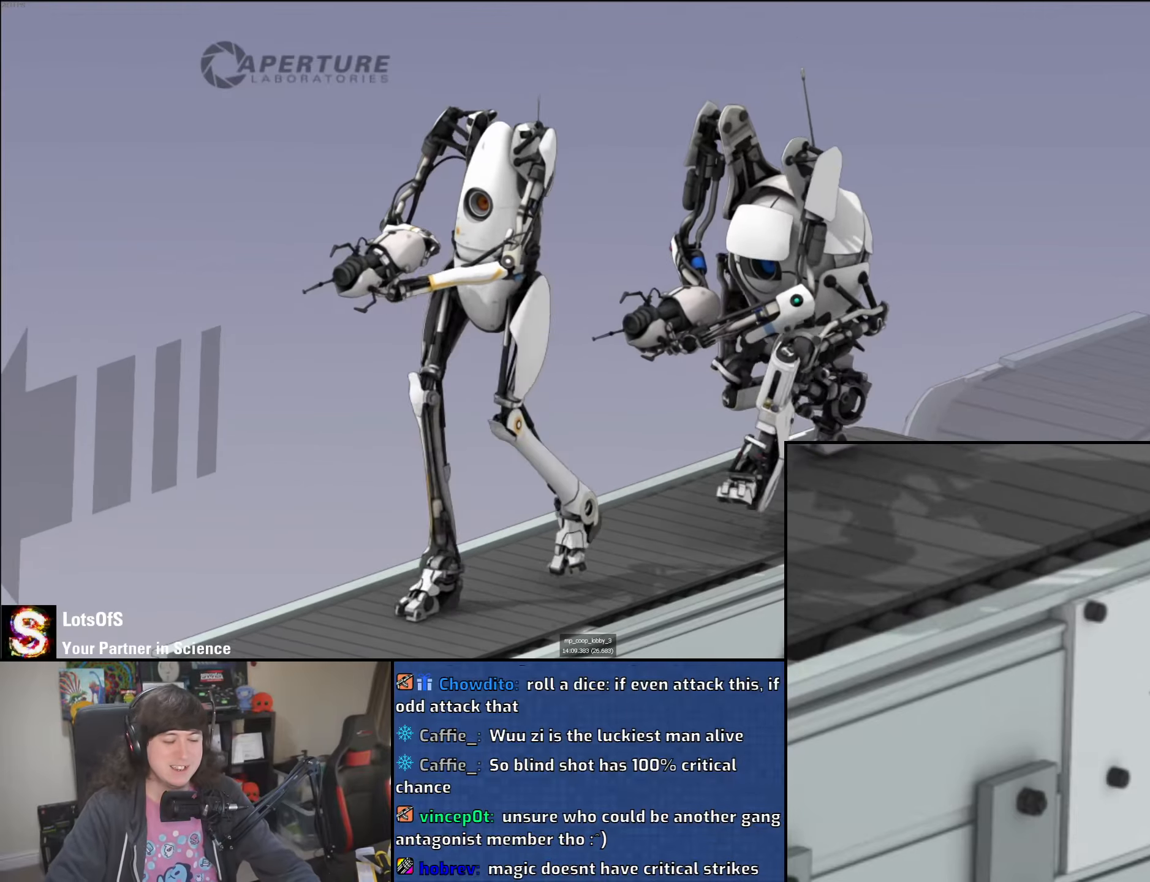
{"keys": [], "mouse": [], "events": [[16, "mouse_left", "up"], [33, "mouse_right", "up"], [133, "mouse_left", "down"], [133, "mouse_right", "down"], [216, "mouse_left", "up"], [216, "mouse_right", "up"], [316, "mouse_left", "down"], [316, "mouse_right", "down"], [416, "mouse_left", "up"], [433, "mouse_right", "up"]]}
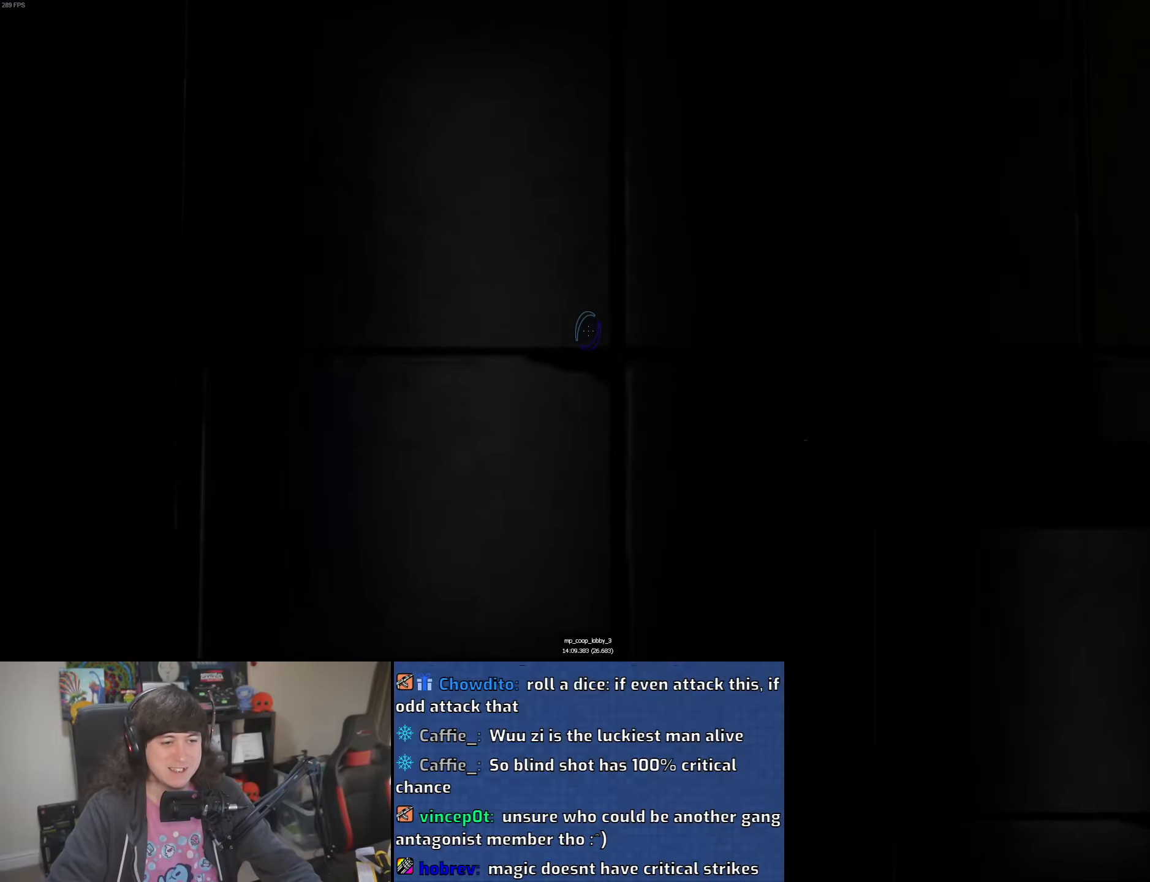
{"keys": [], "mouse": [], "events": []}
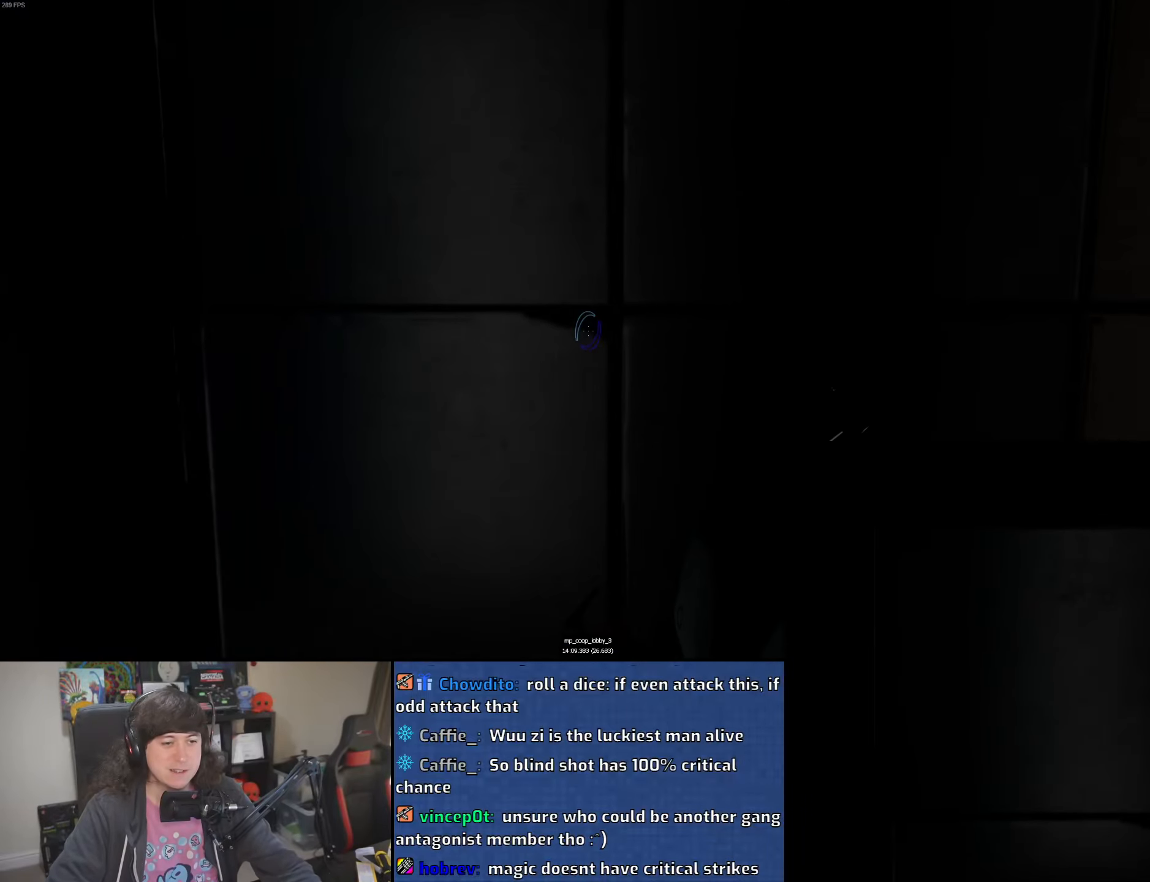
{"keys": [], "mouse": [], "events": []}
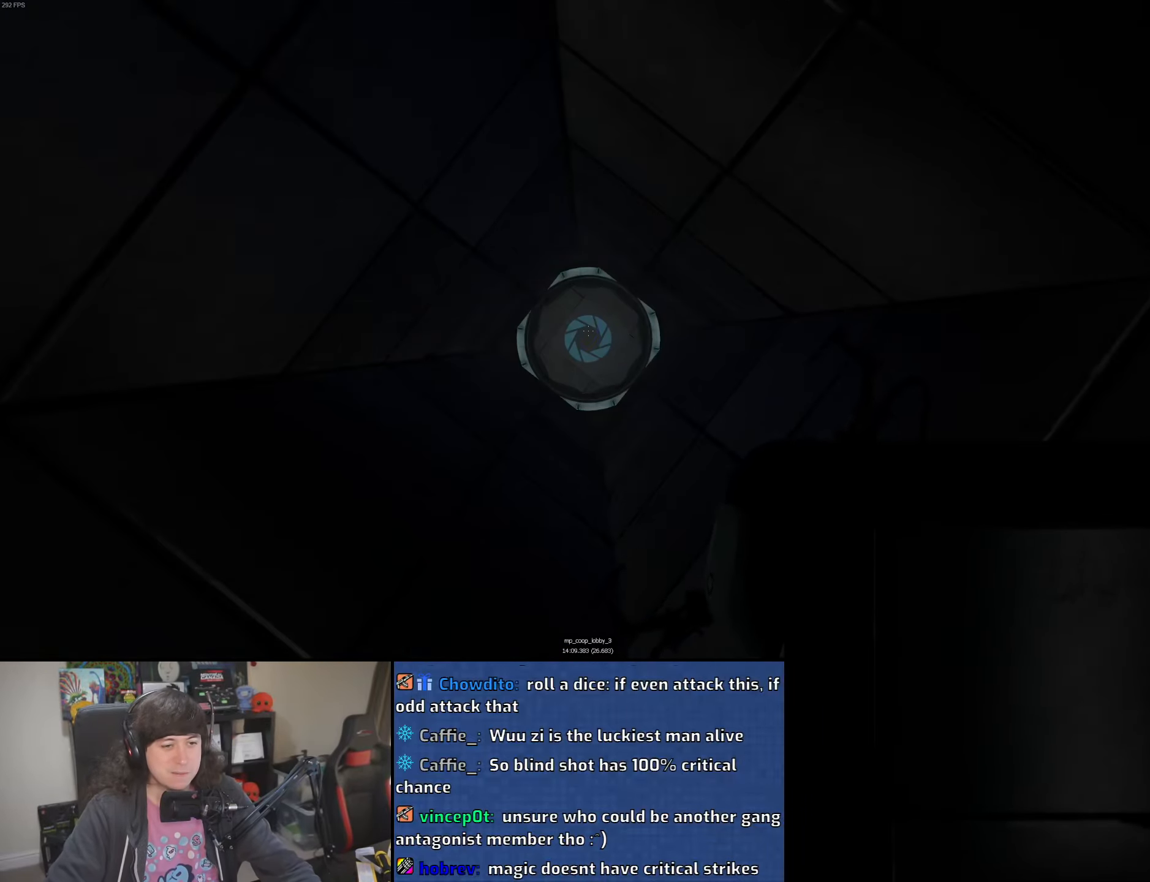
{"keys": ["w"], "mouse": [], "events": [[383, "w", "down"]]}
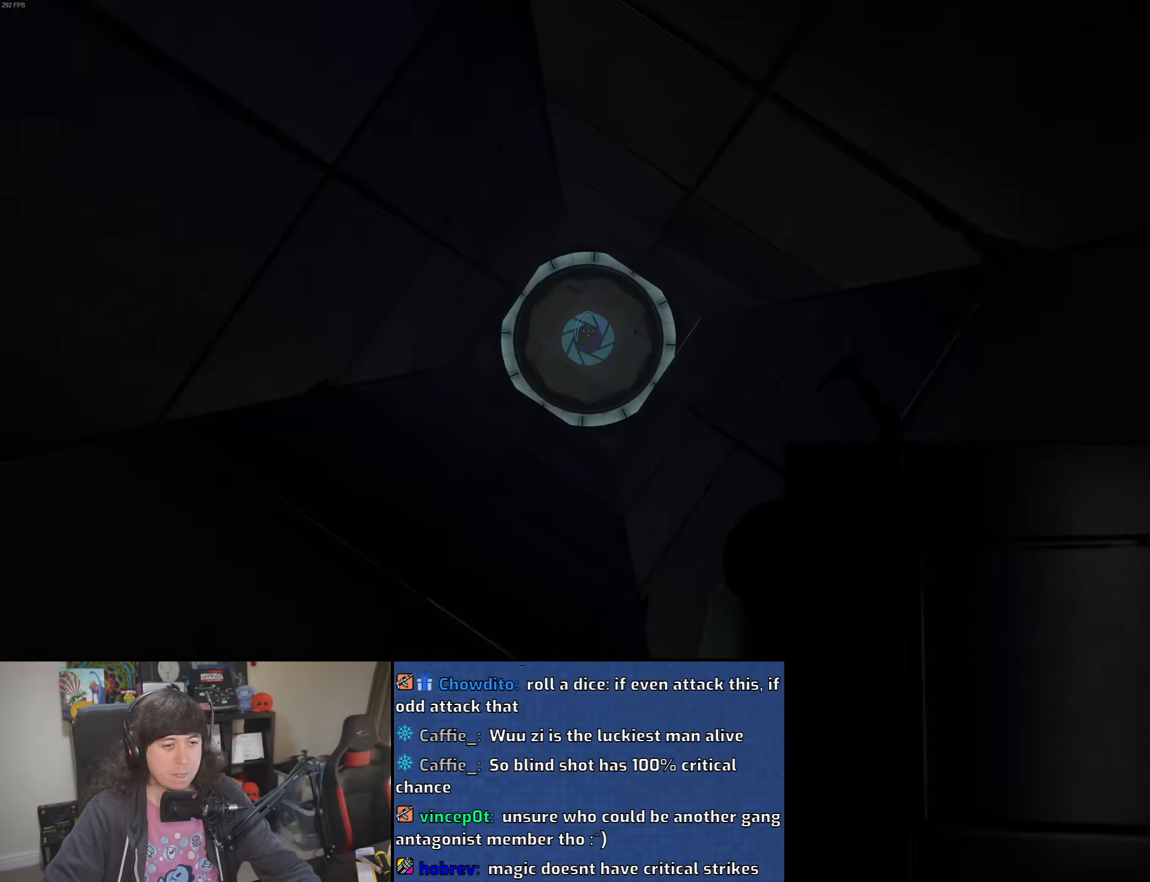
{"keys": ["w"], "mouse": [], "events": []}
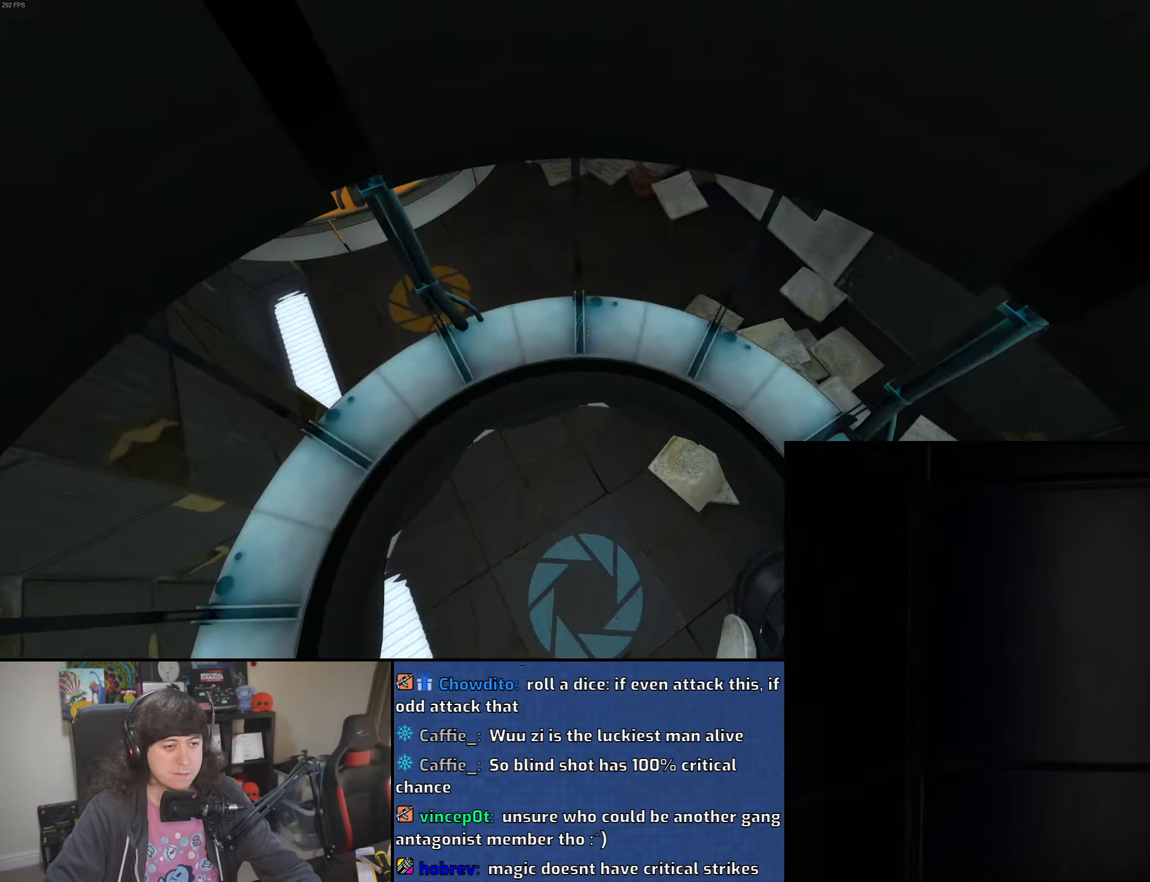
{"keys": ["d", "w"], "mouse": [], "events": [[400, "d", "down"]]}
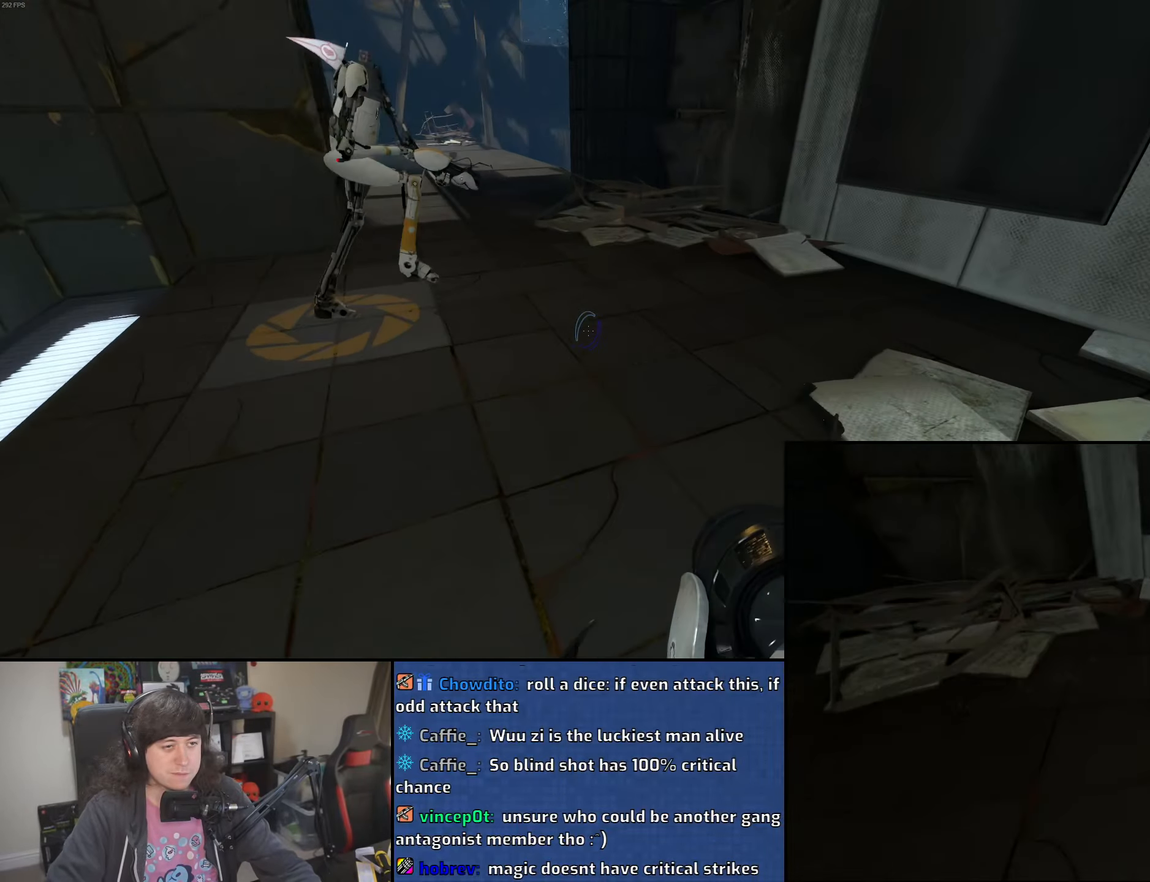
{"keys": ["a"], "mouse": [], "events": [[66, "a", "down"], [100, "d", "up"], [133, "w", "up"], [150, "mouse_wheel", "down"], [433, "mouse_wheel", "up"]]}
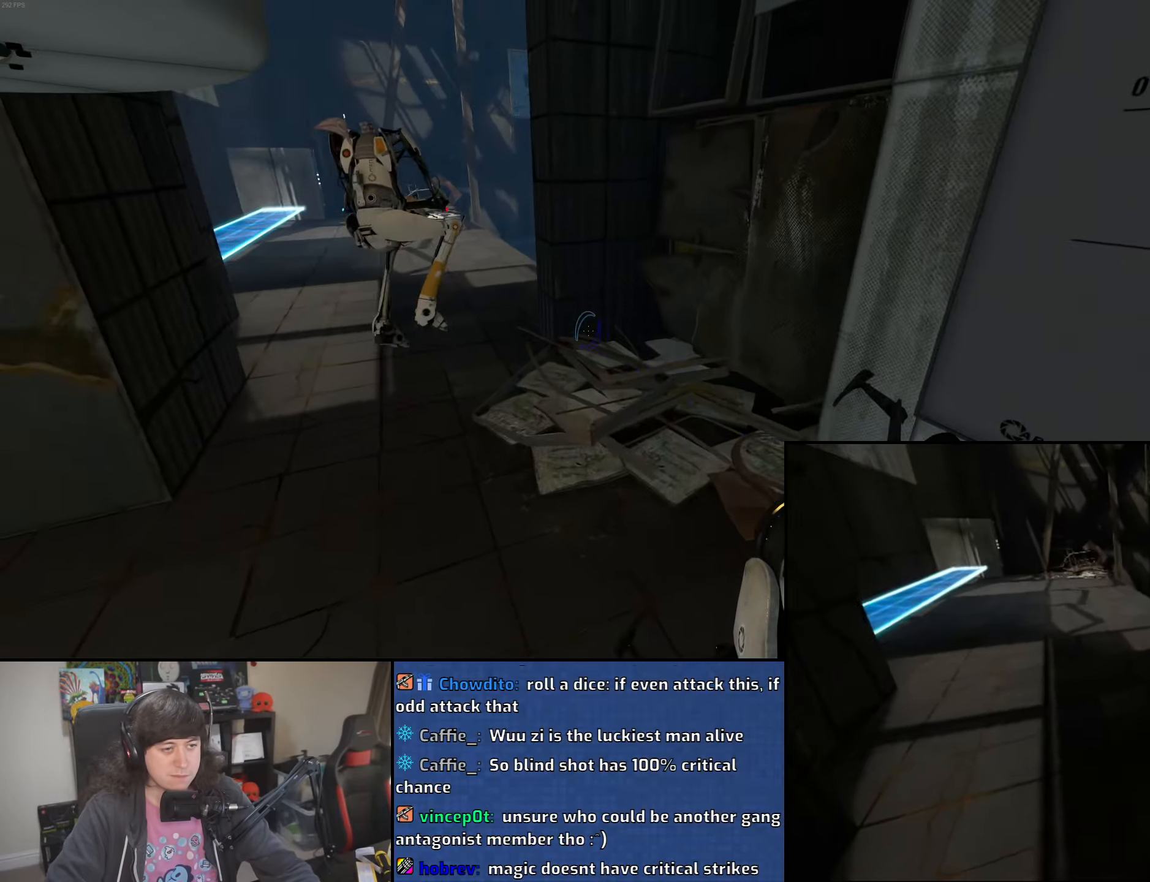
{"keys": ["d"], "mouse": ["wheel"], "events": [[333, "d", "down"], [383, "a", "up"], [433, "mouse_wheel", "down"]]}
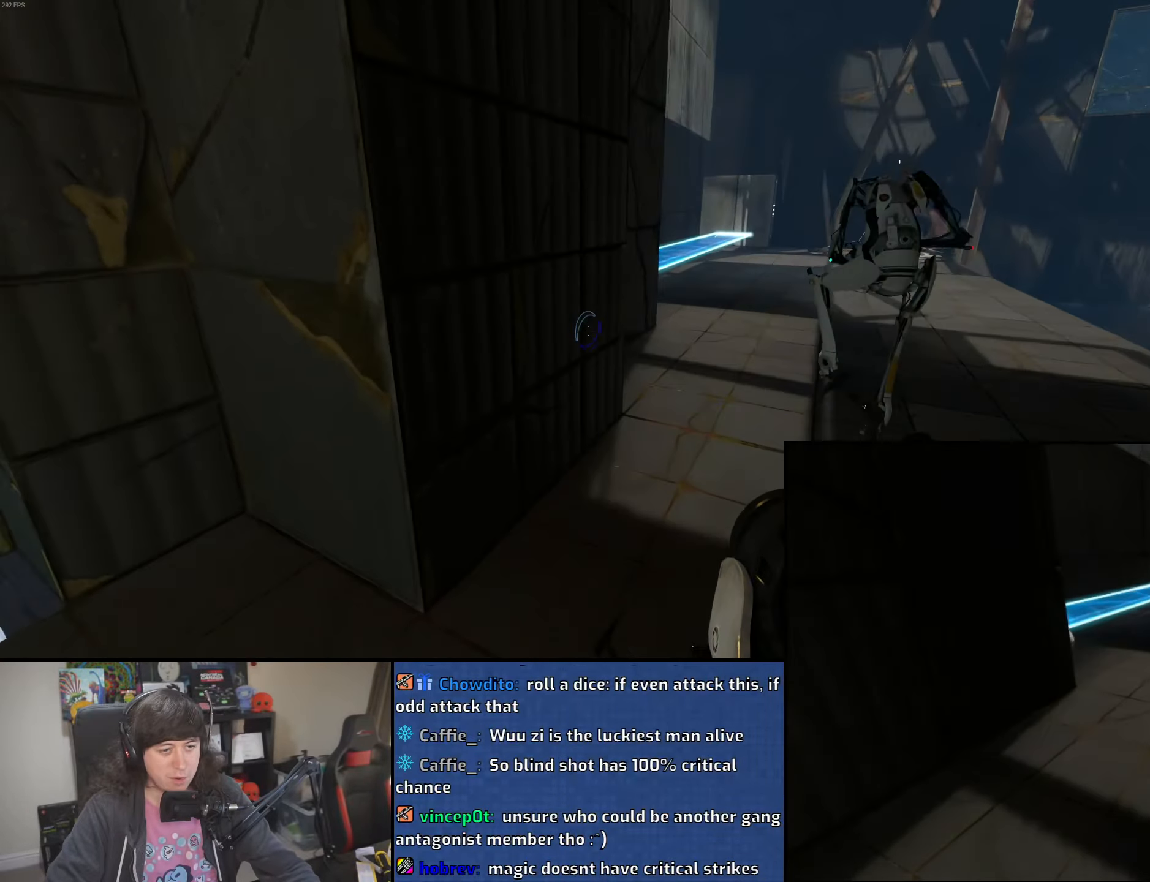
{"keys": ["a"], "mouse": [], "events": [[200, "mouse_wheel", "up"], [466, "a", "down"], [500, "d", "up"]]}
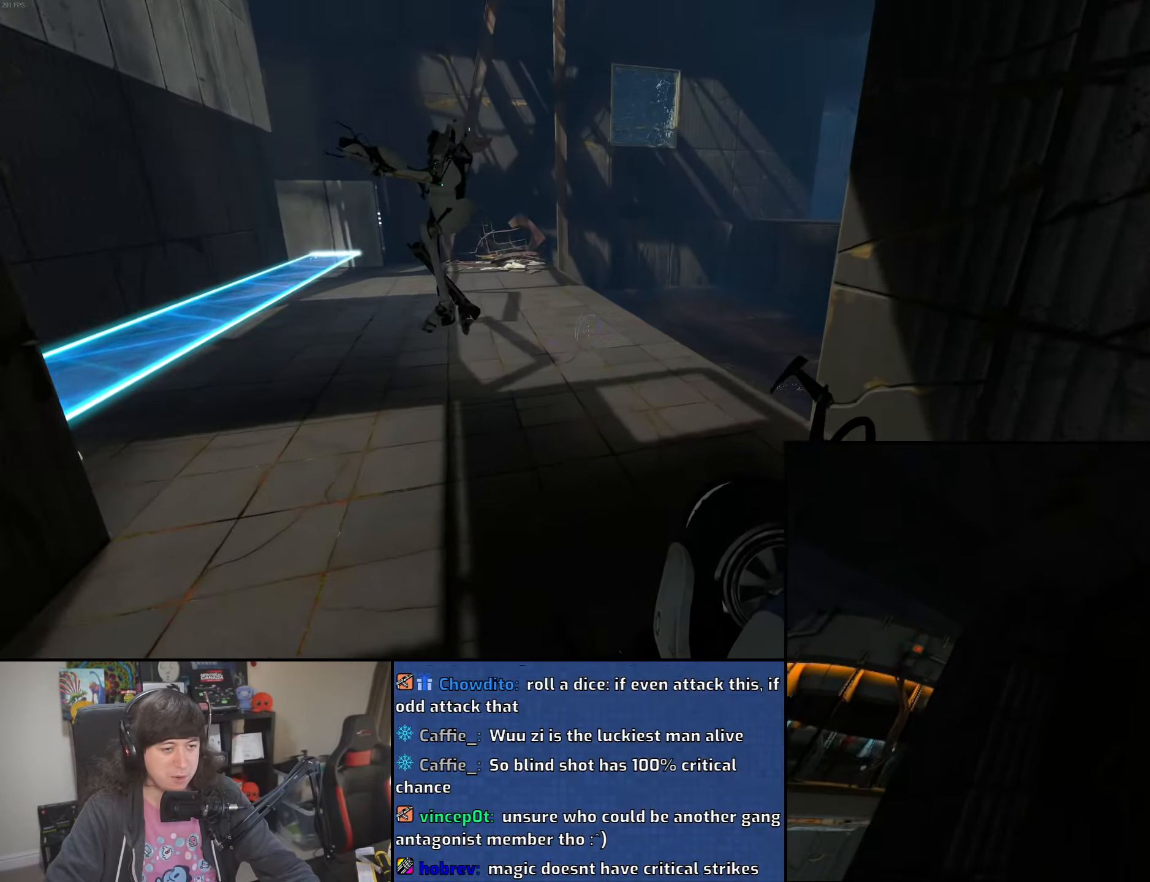
{"keys": ["a"], "mouse": [], "events": [[116, "mouse_wheel", "down"], [400, "mouse_wheel", "up"]]}
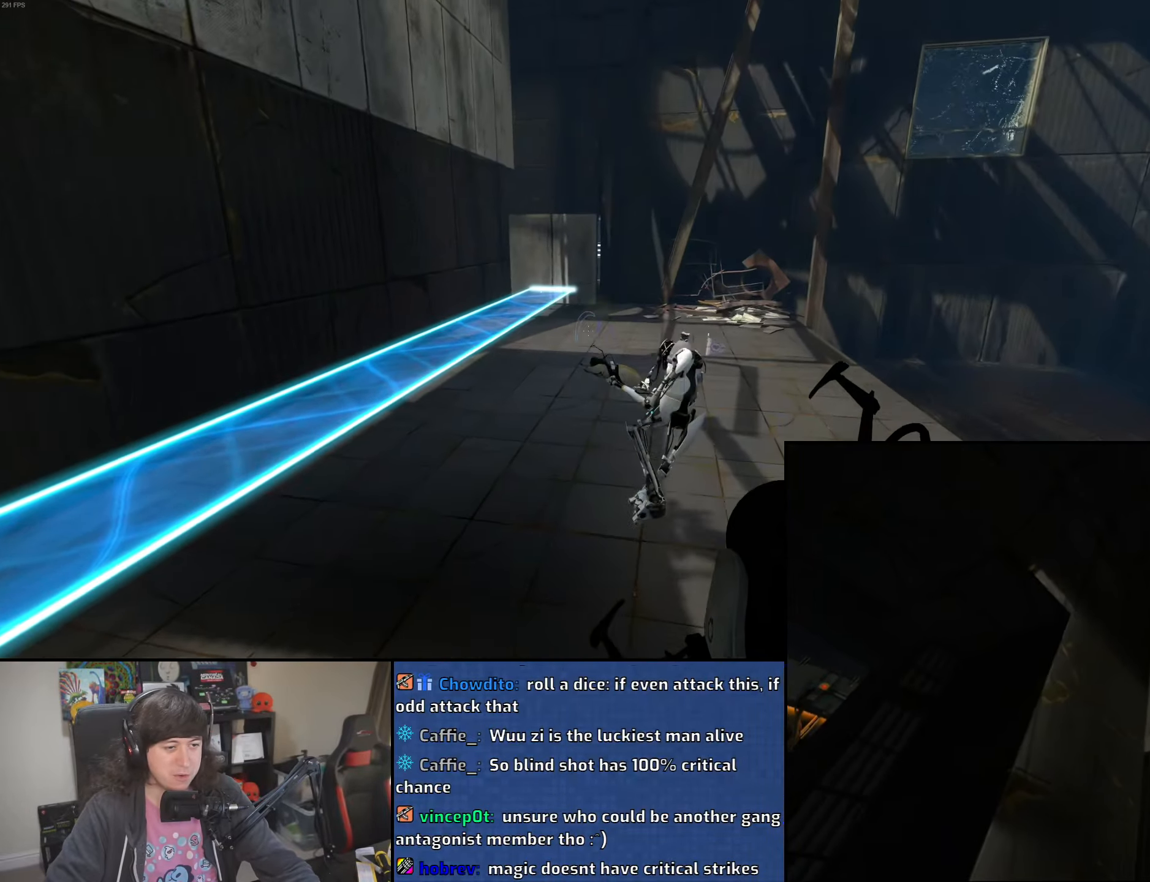
{"keys": ["d"], "mouse": ["wheel"], "events": [[216, "d", "down"], [250, "a", "up"], [433, "mouse_wheel", "down"]]}
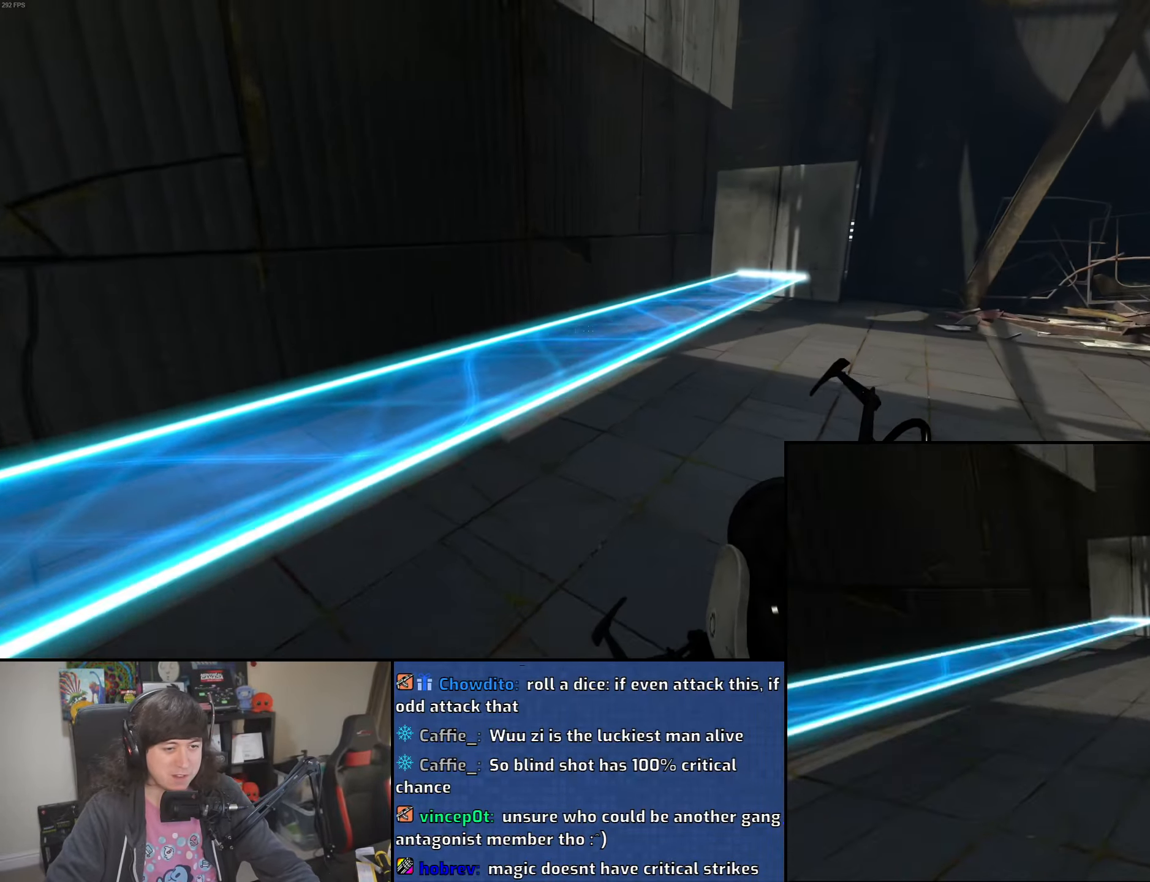
{"keys": ["s"], "mouse": [], "events": [[216, "mouse_wheel", "up"], [366, "d", "up"], [366, "s", "down"]]}
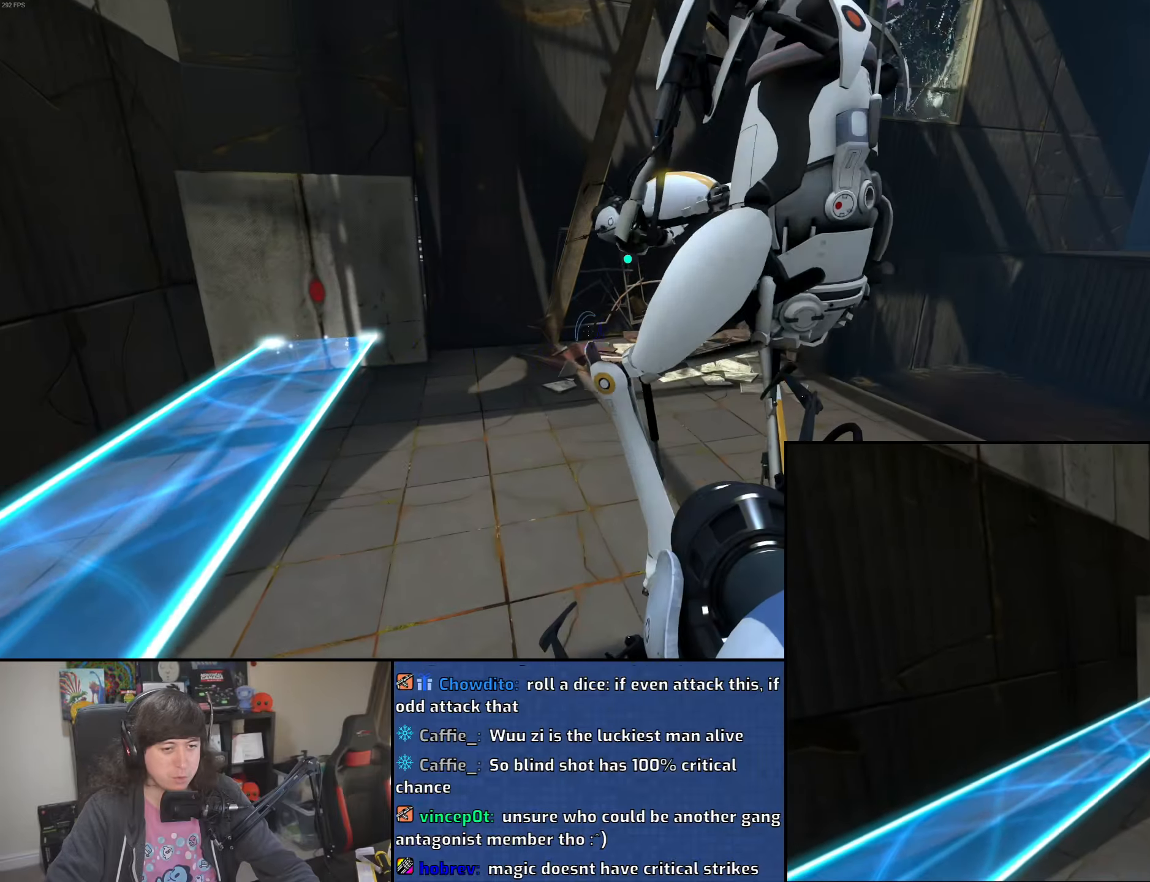
{"keys": [], "mouse": [], "events": [[50, "s", "up"]]}
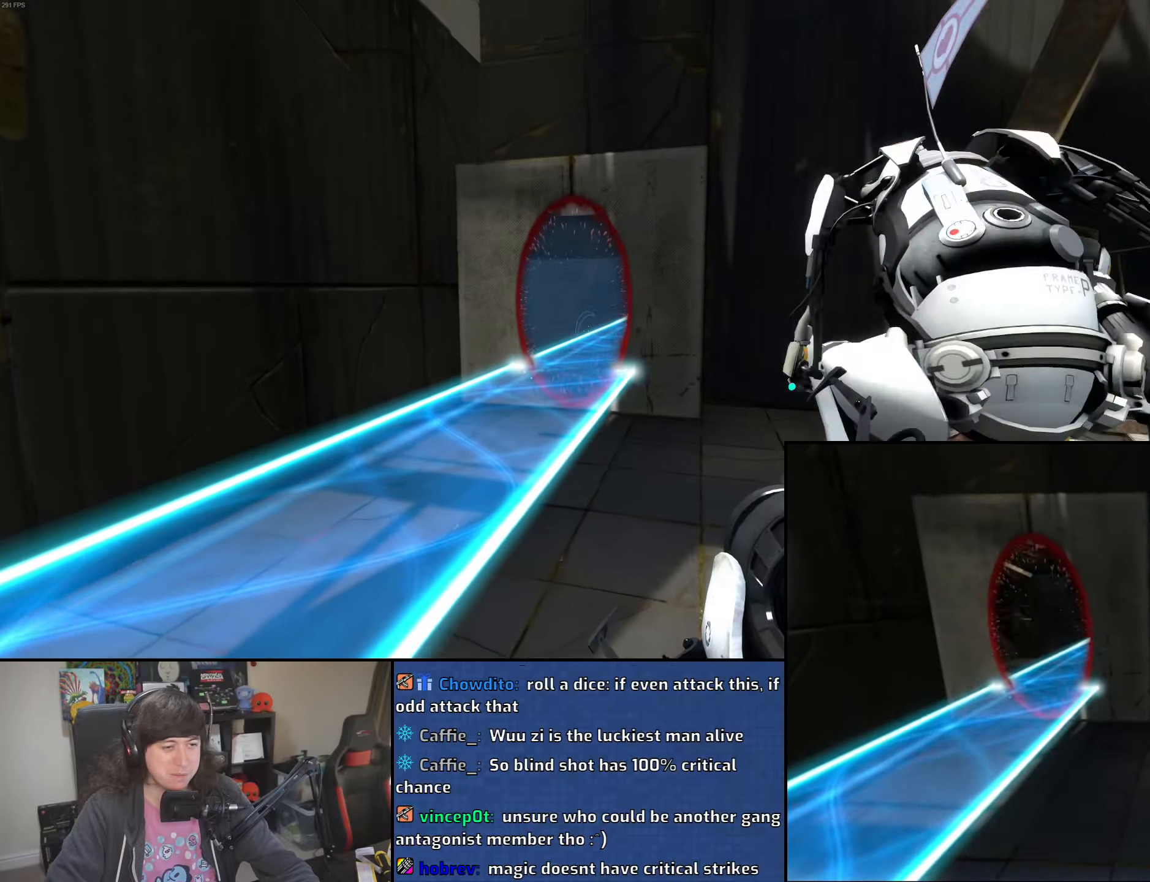
{"keys": [], "mouse": [], "events": []}
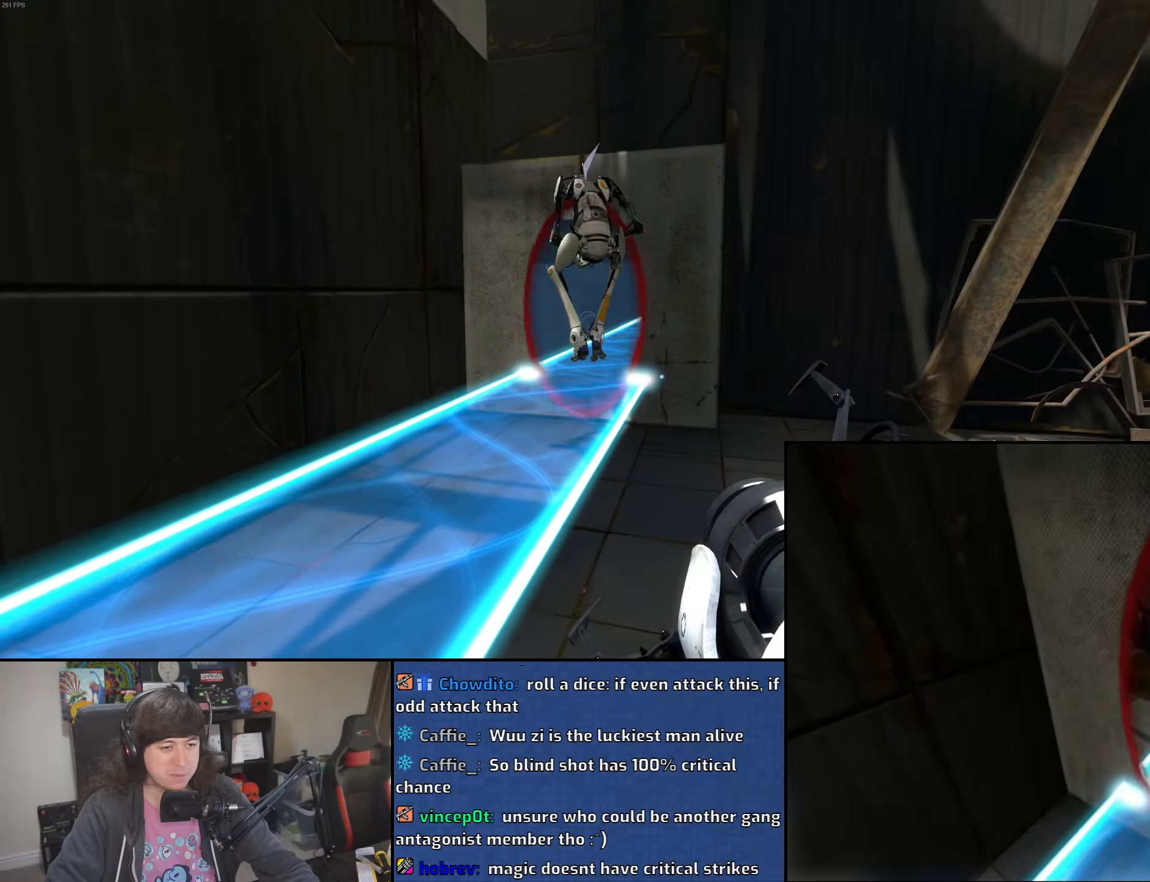
{"keys": [], "mouse": [], "events": [[33, "w", "down"], [133, "a", "down"], [133, "mouse_wheel", "down"], [200, "w", "up"], [333, "mouse_wheel", "up"], [400, "a", "up"]]}
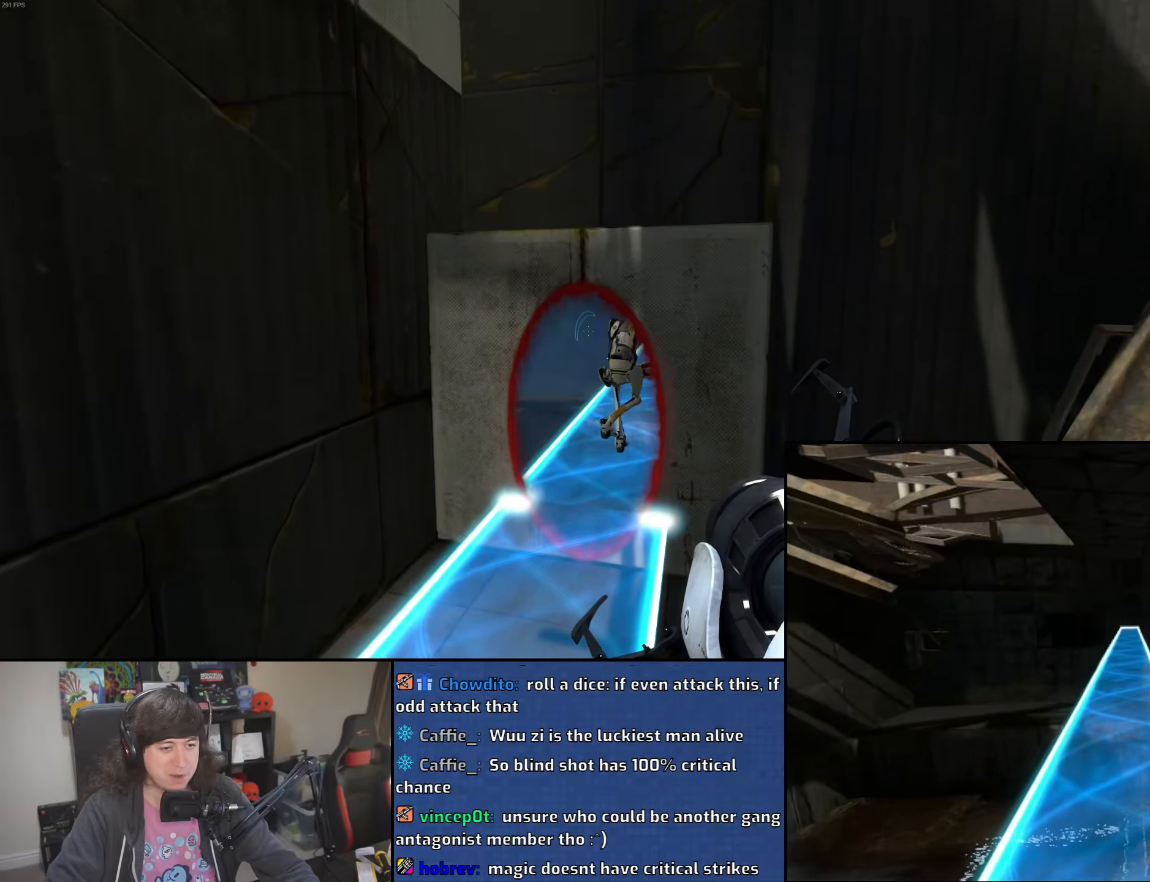
{"keys": ["w"], "mouse": [], "events": [[166, "a", "down"], [166, "w", "down"], [300, "a", "up"]]}
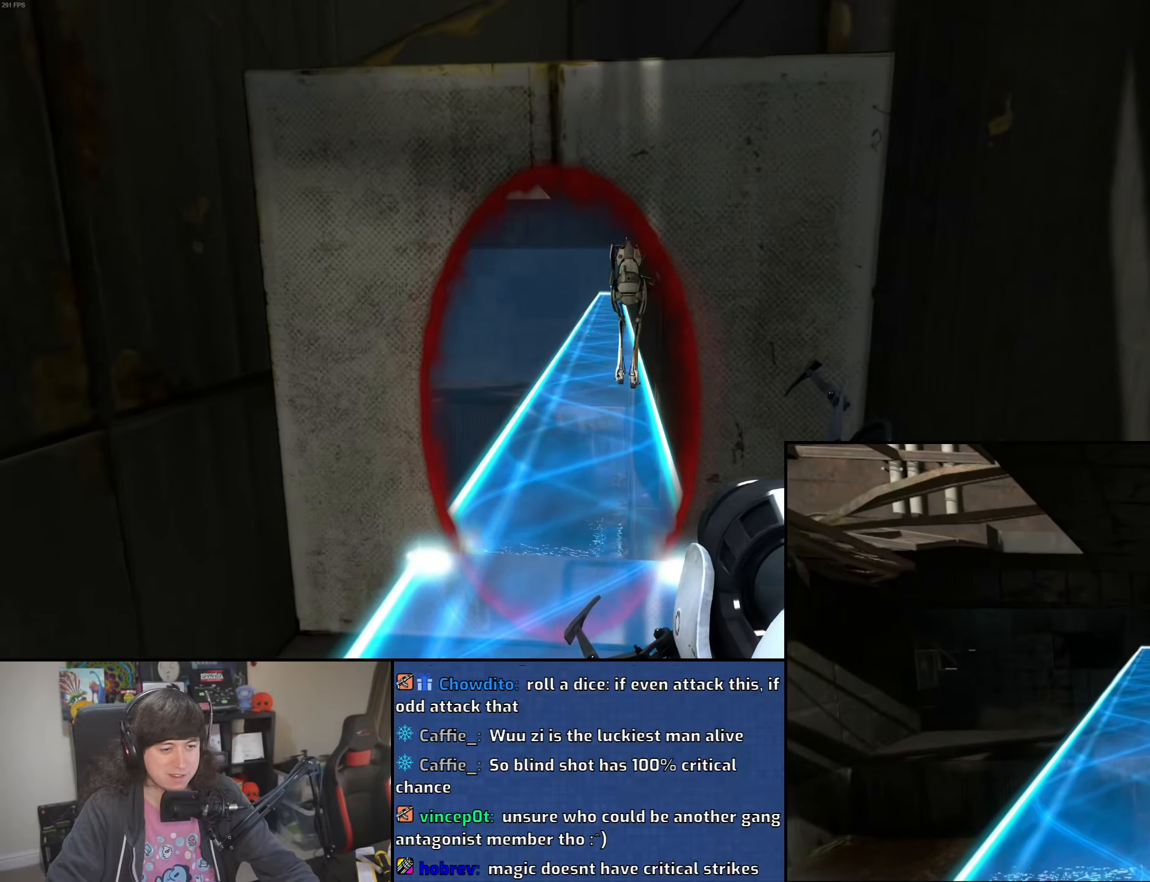
{"keys": ["w"], "mouse": [], "events": [[83, "w", "up"], [466, "w", "down"]]}
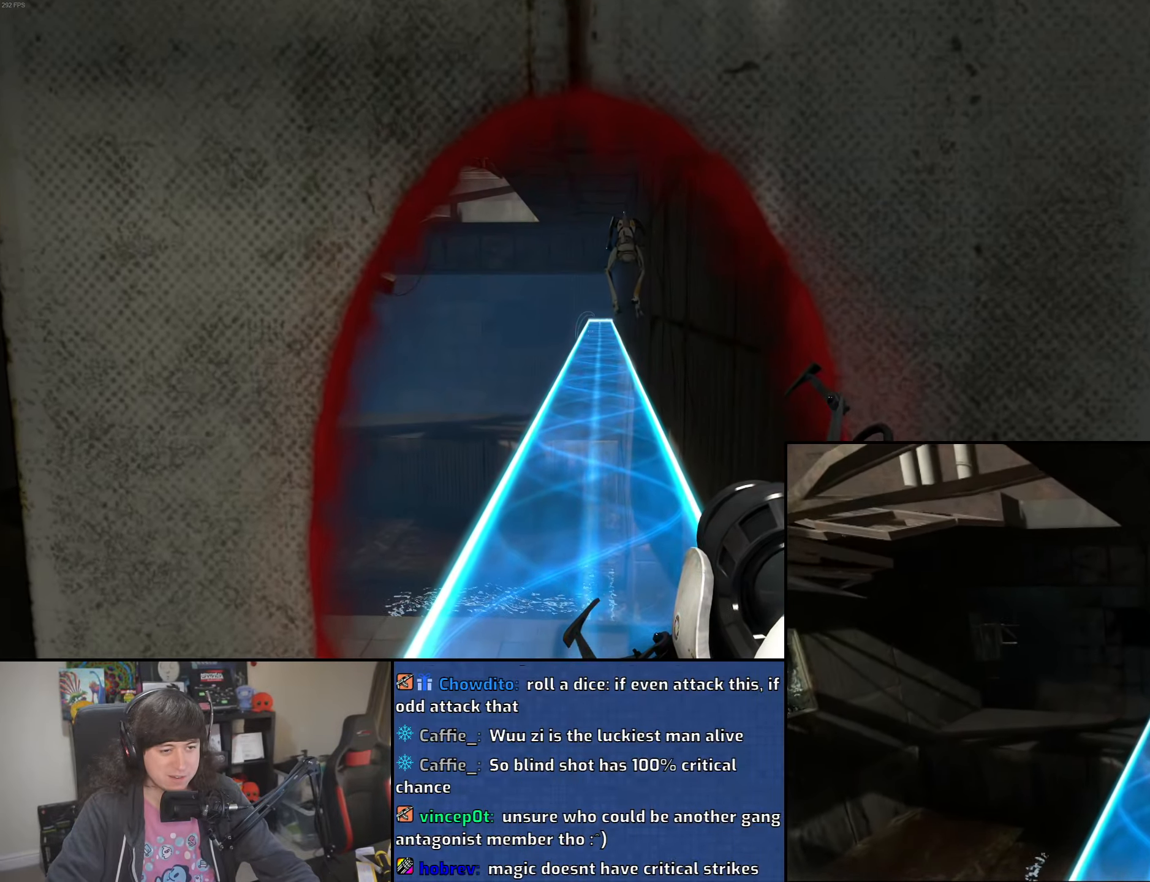
{"keys": [], "mouse": [], "events": [[66, "w", "up"]]}
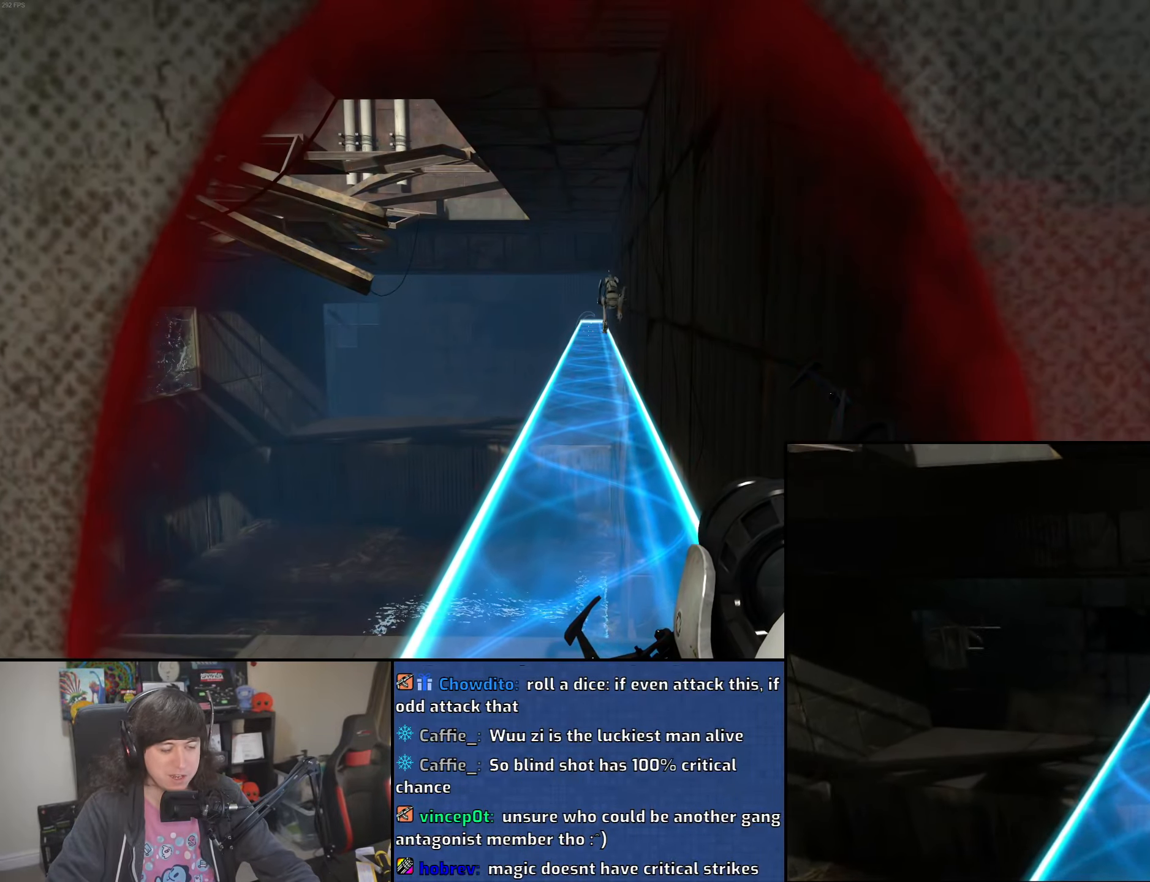
{"keys": [], "mouse": [], "events": []}
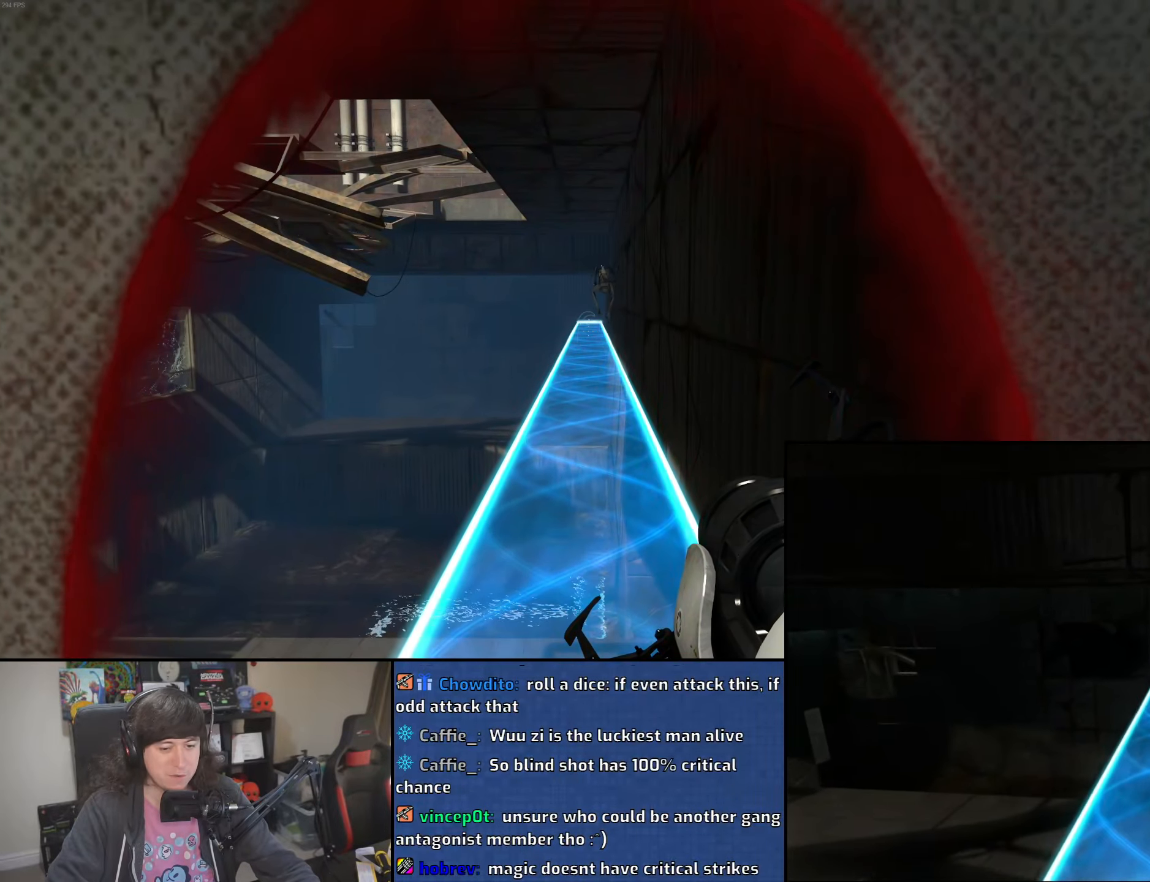
{"keys": [], "mouse": [], "events": []}
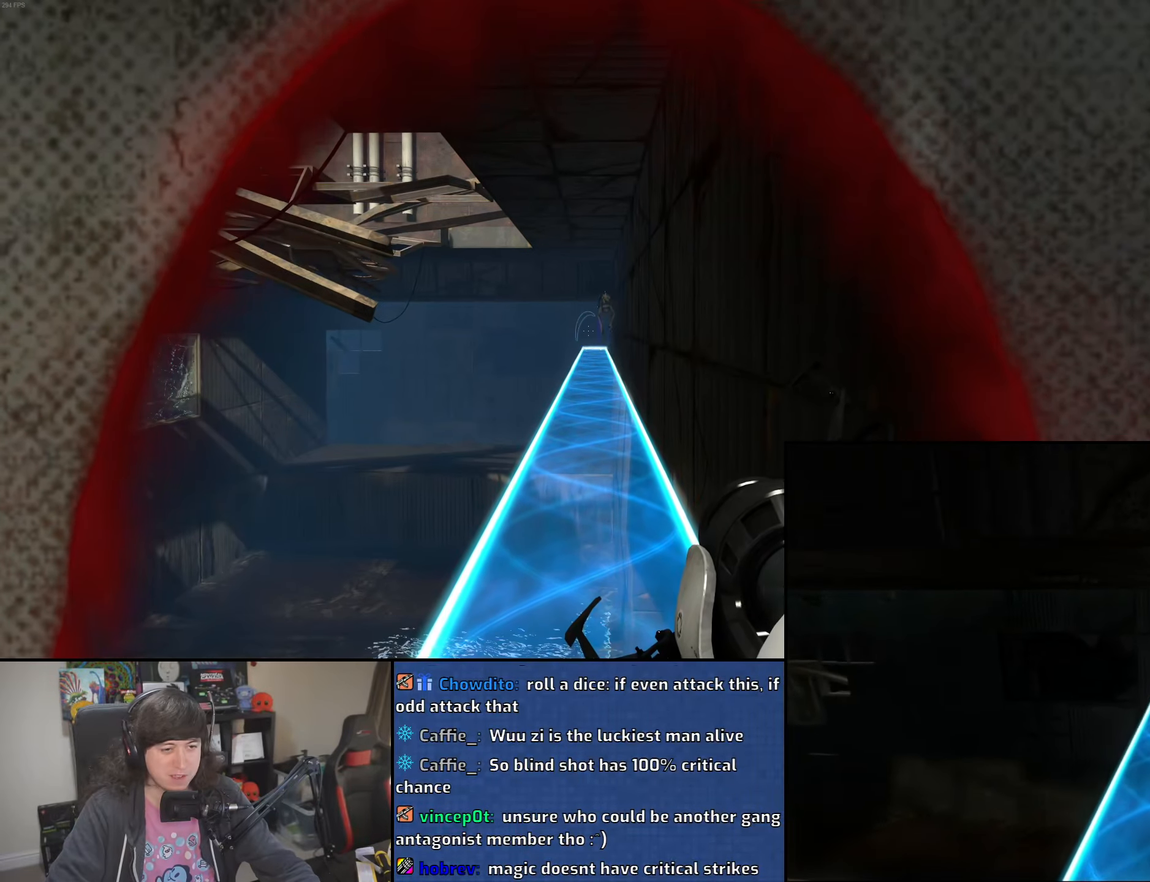
{"keys": [], "mouse": [], "events": []}
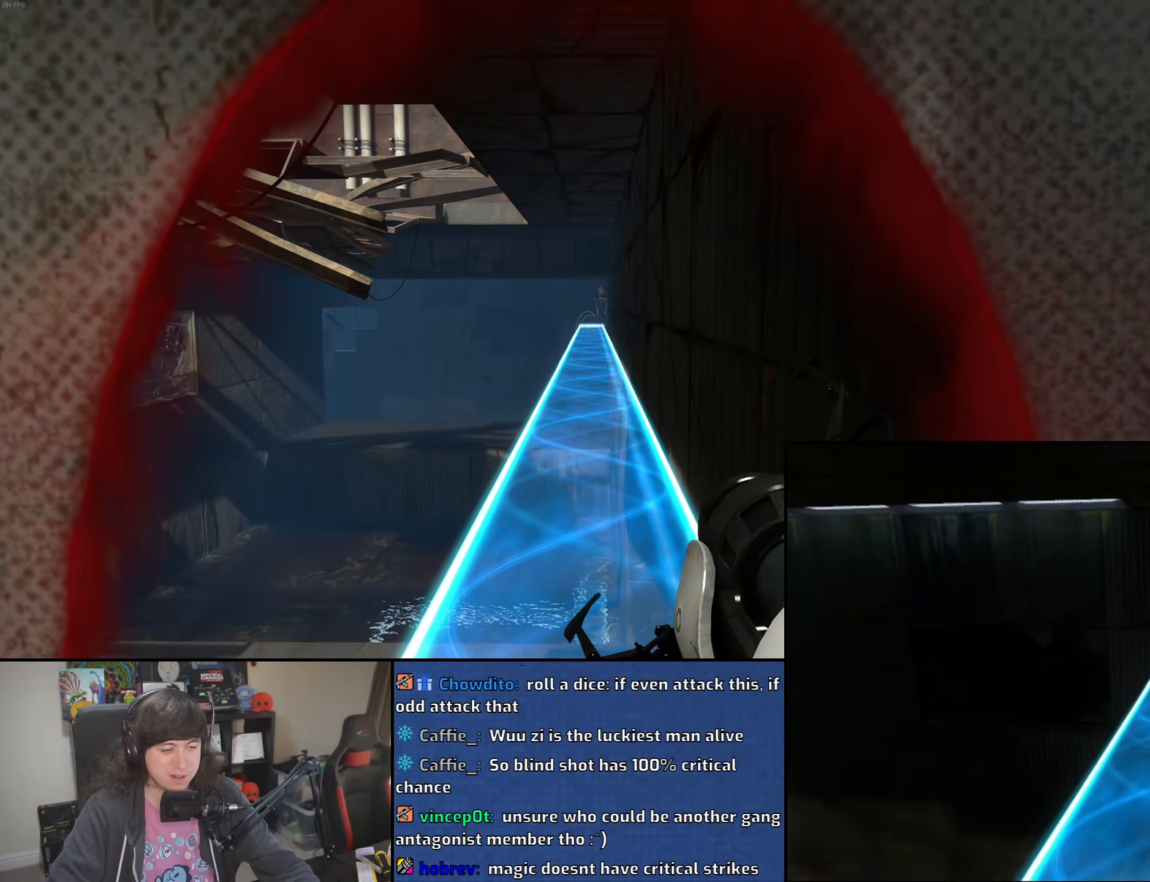
{"keys": ["d", "s"], "mouse": [], "events": [[350, "s", "down"], [466, "d", "down"]]}
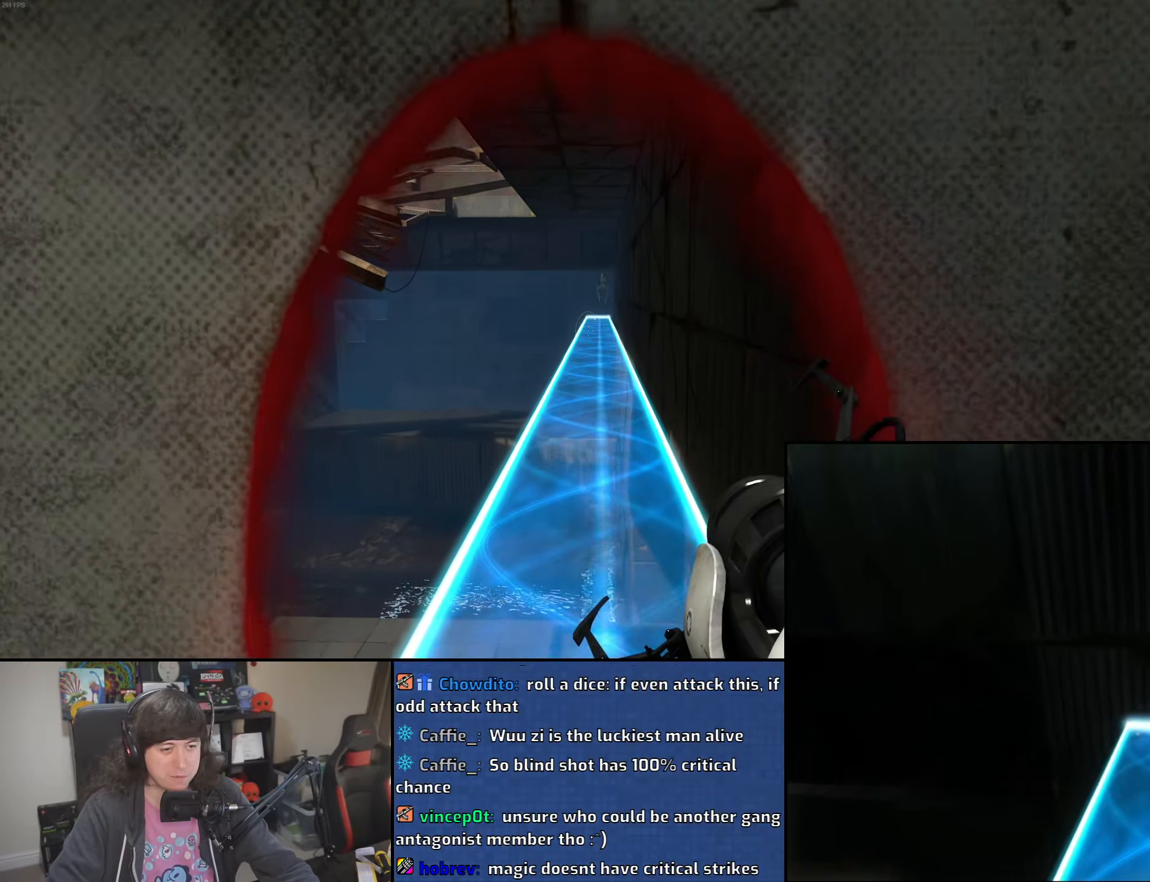
{"keys": [], "mouse": [], "events": [[16, "d", "up"], [33, "s", "up"]]}
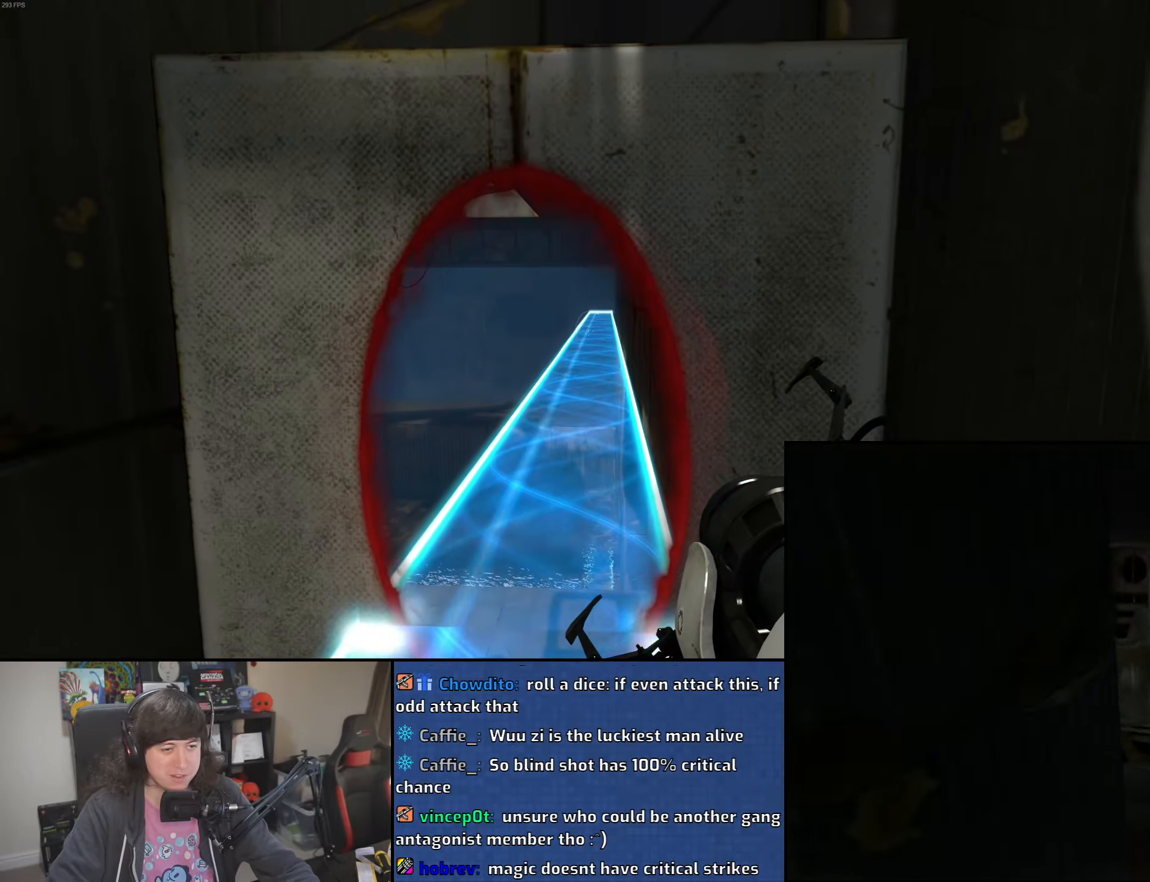
{"keys": [], "mouse": [], "events": []}
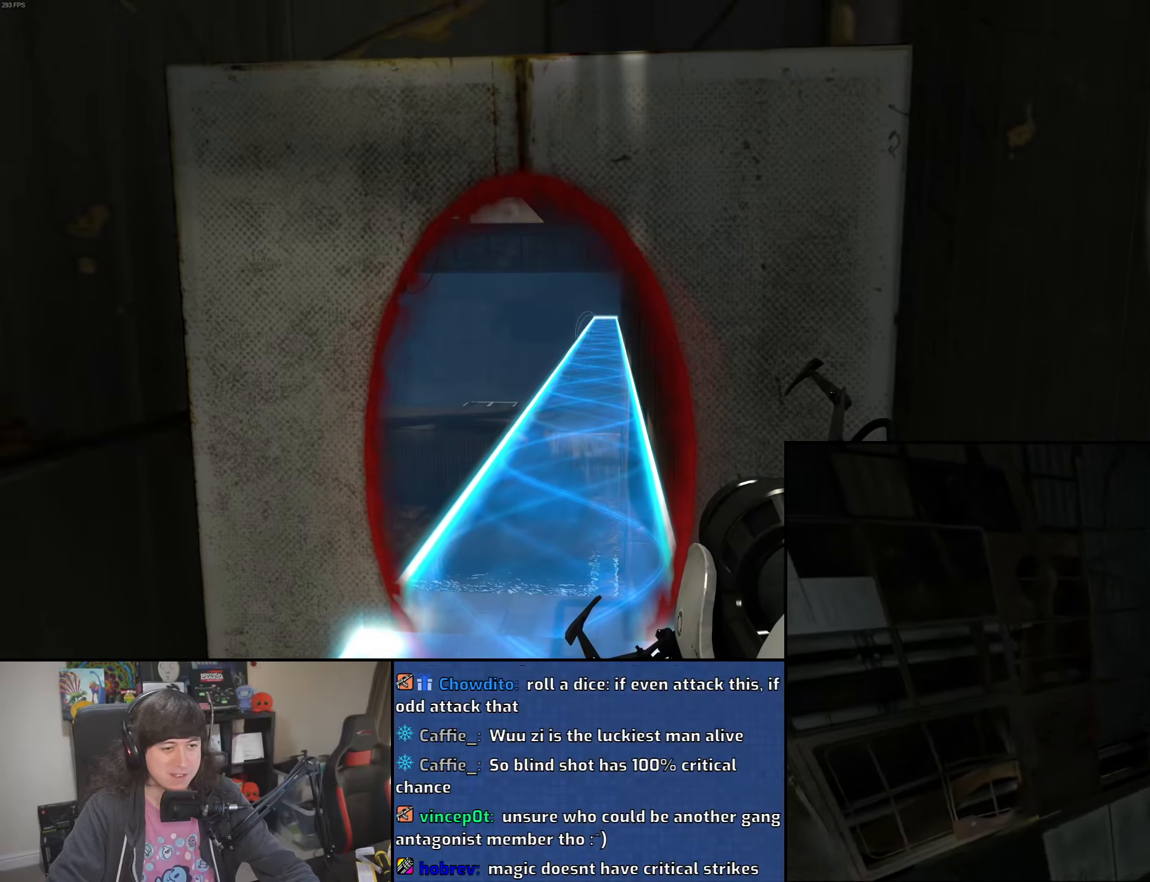
{"keys": [], "mouse": [], "events": []}
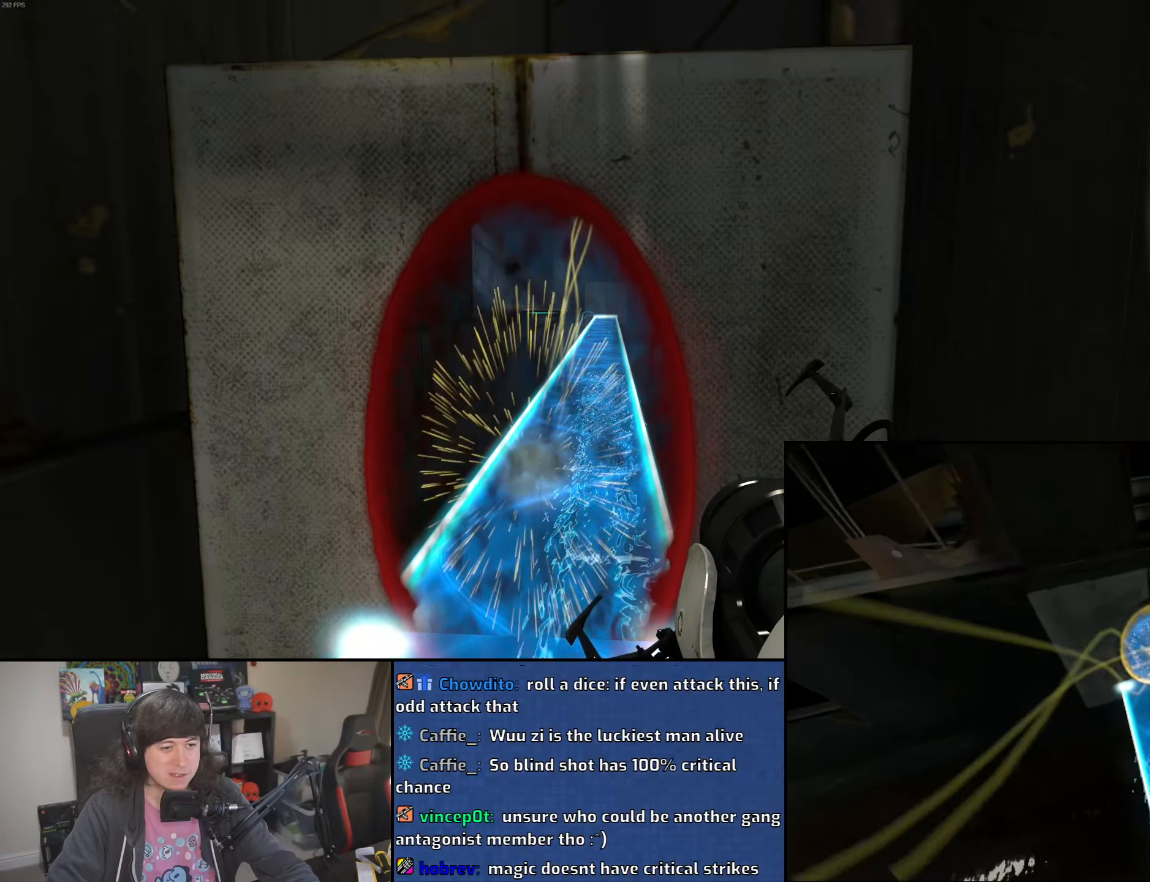
{"keys": ["w"], "mouse": [], "events": [[16, "w", "down"]]}